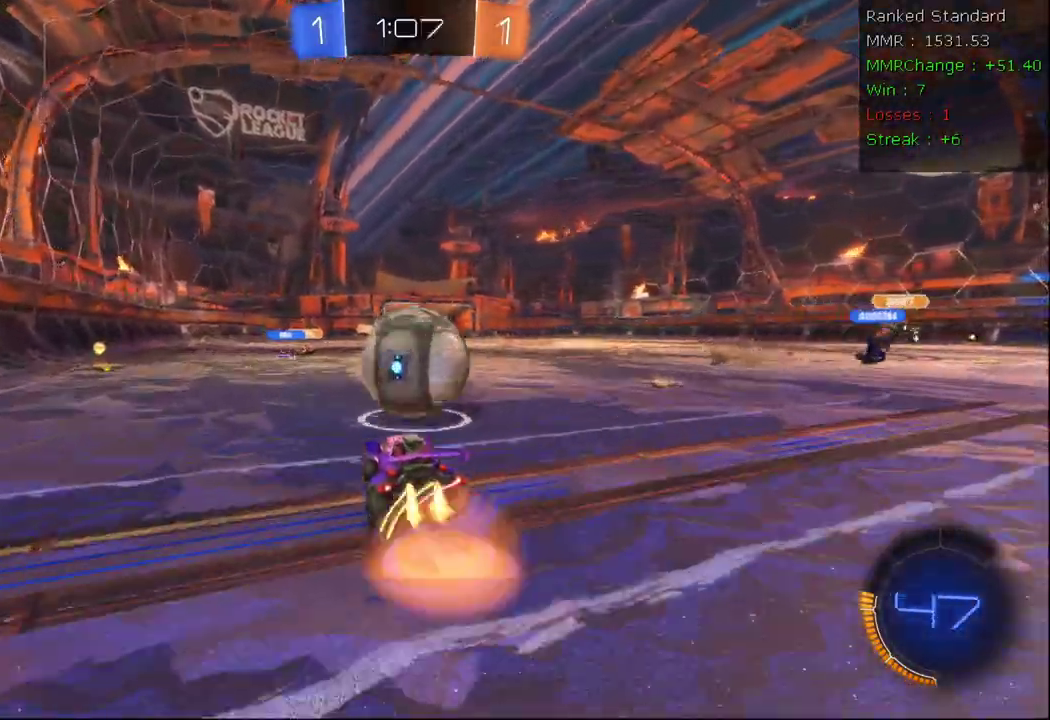
Gameplay with a controller (Xbox layout); each line is a JSON object with the inputs held at the frame after it. "events" lists button and stick changes between this image and that frame as [ms after this image, input, new state], when the widget could be followed in between.
{"buttons": [], "left_stick": "center", "right_stick": "center", "events": [[67, "left_stick", "up-right"], [150, "L3", "down"], [200, "left_stick", "right"], [233, "B", "up"], [233, "L3", "up"], [383, "Y", "down"], [417, "left_stick", "center"], [467, "Y", "up"], [500, "A", "up"], [500, "R2", "up"]]}
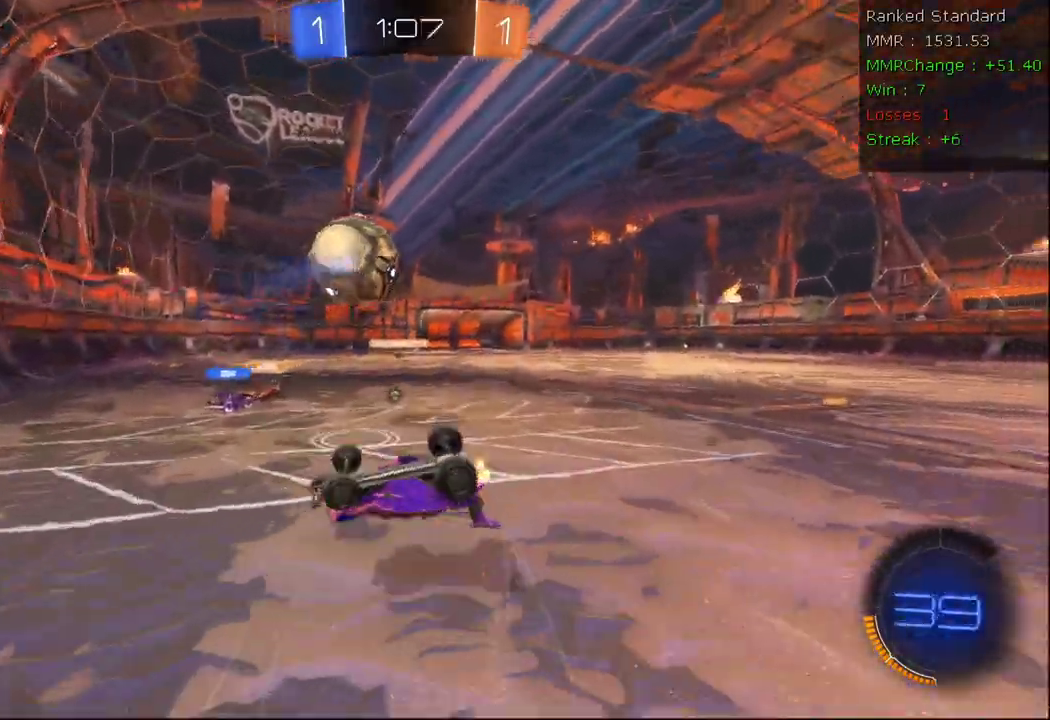
{"buttons": [], "left_stick": "center", "right_stick": "center", "events": [[100, "Y", "down"], [233, "Y", "up"]]}
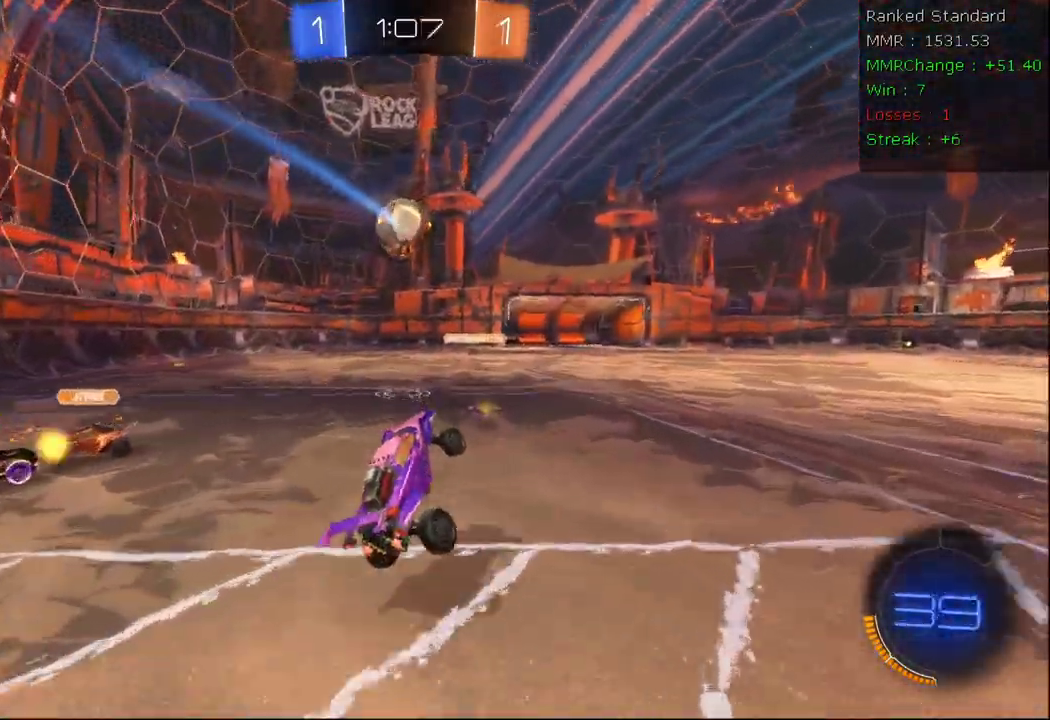
{"buttons": ["L2", "R2"], "left_stick": "left", "right_stick": "center", "events": [[217, "left_stick", "left"], [400, "R2", "down"], [433, "L2", "down"]]}
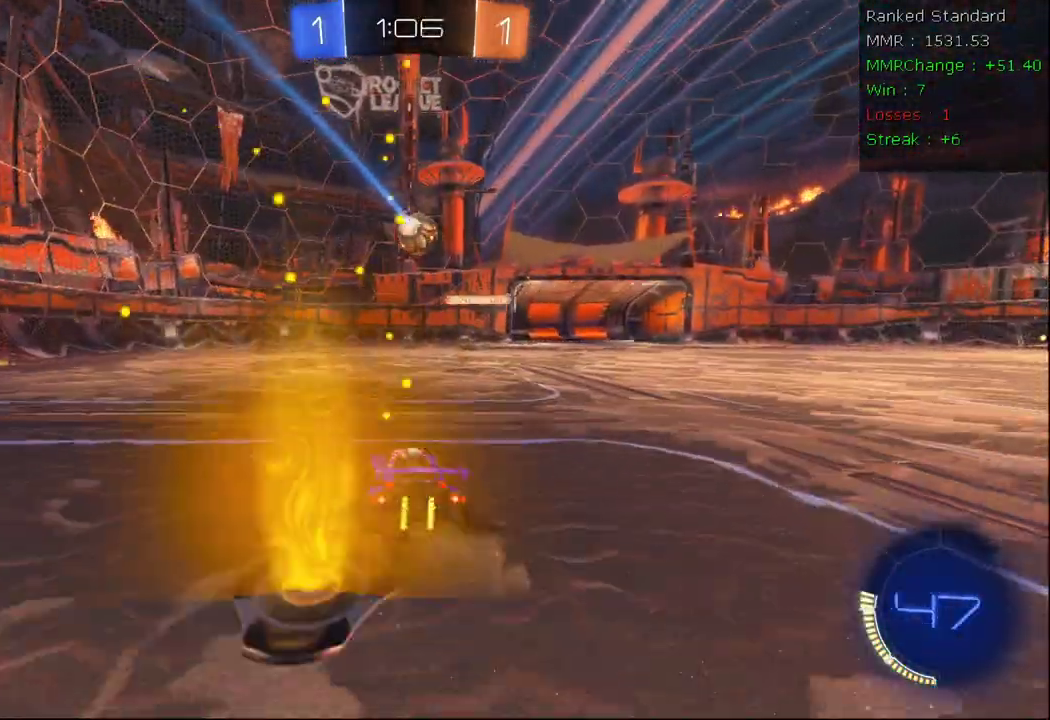
{"buttons": ["R2"], "left_stick": "left", "right_stick": "center", "events": [[133, "L2", "up"]]}
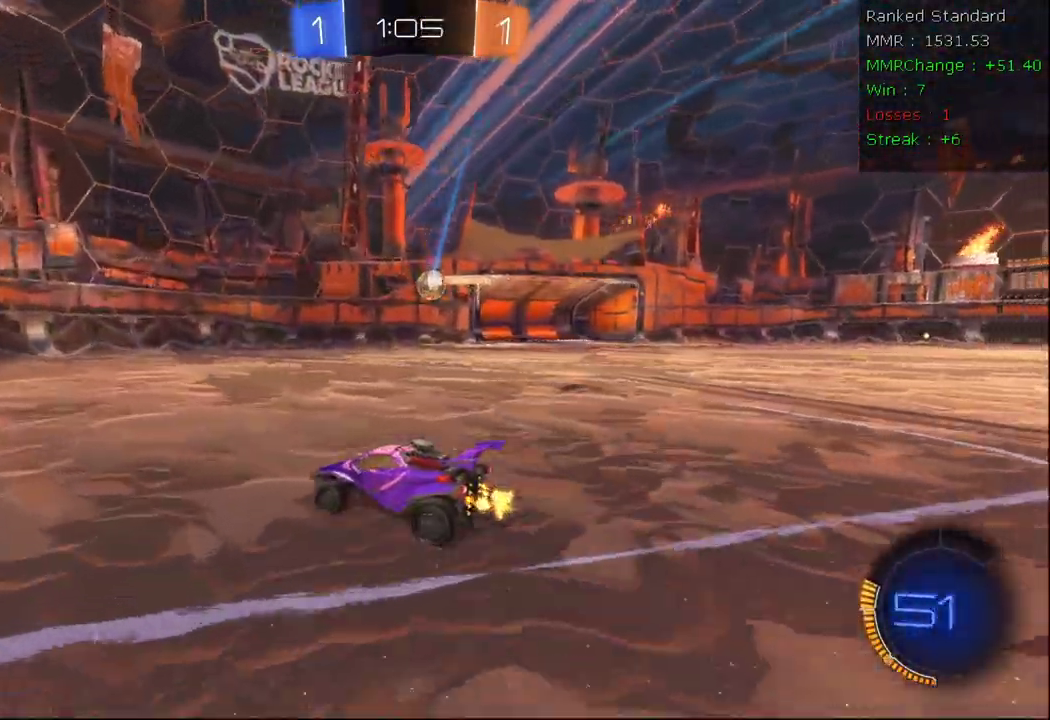
{"buttons": ["R2"], "left_stick": "right", "right_stick": "center", "events": [[150, "left_stick", "right"], [317, "X", "down"], [450, "X", "up"]]}
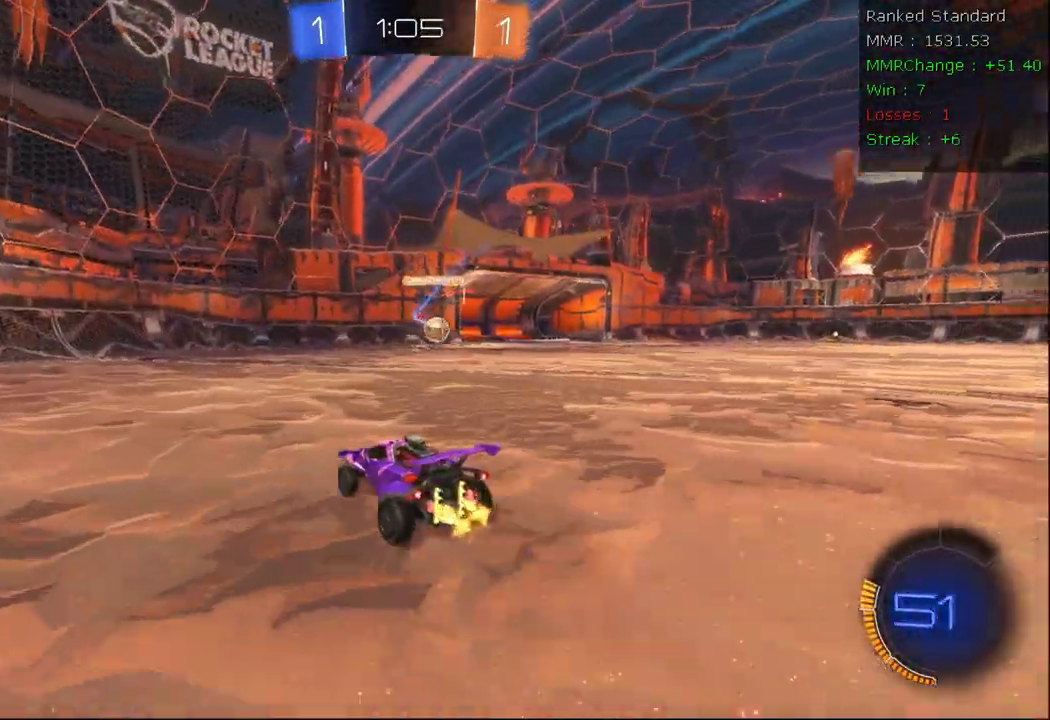
{"buttons": ["B", "R2"], "left_stick": "right", "right_stick": "center", "events": [[167, "B", "down"]]}
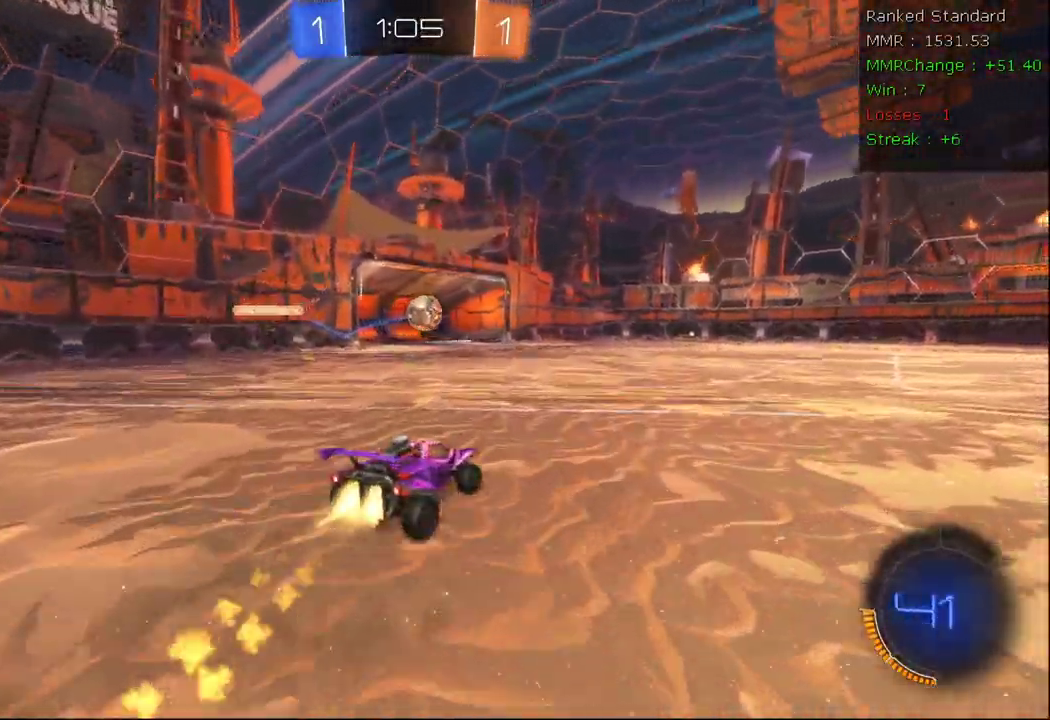
{"buttons": ["B", "R2"], "left_stick": "center", "right_stick": "center", "events": [[100, "left_stick", "center"]]}
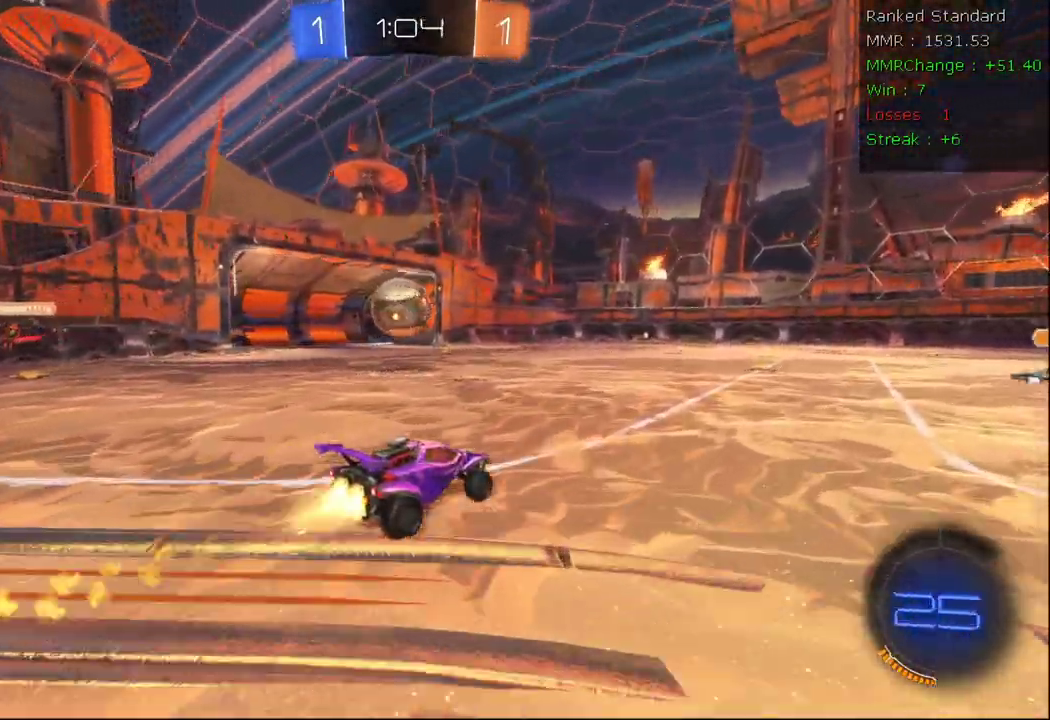
{"buttons": ["A", "B", "X", "L1", "R2", "L3"], "left_stick": "left", "right_stick": "center", "events": [[100, "left_stick", "left"], [183, "A", "down"], [233, "A", "up"], [233, "L3", "down"], [267, "L1", "down"], [300, "A", "down"], [417, "X", "down"]]}
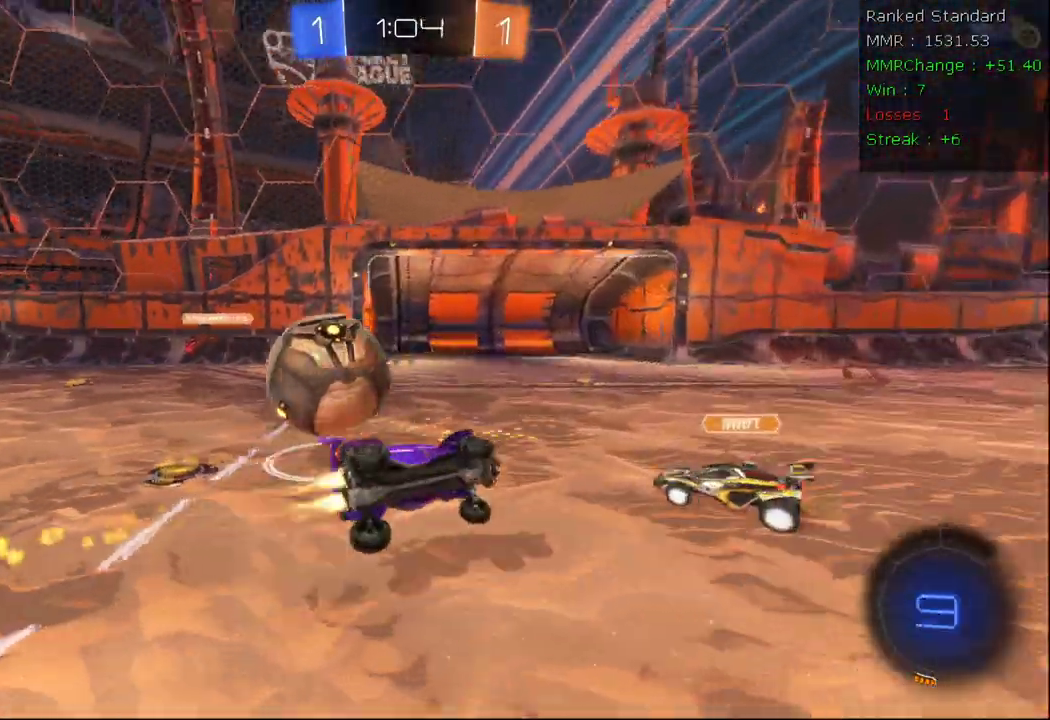
{"buttons": ["R2"], "left_stick": "left", "right_stick": "center", "events": [[100, "A", "up"], [217, "L3", "up"], [233, "B", "up"], [283, "L1", "up"], [483, "X", "up"]]}
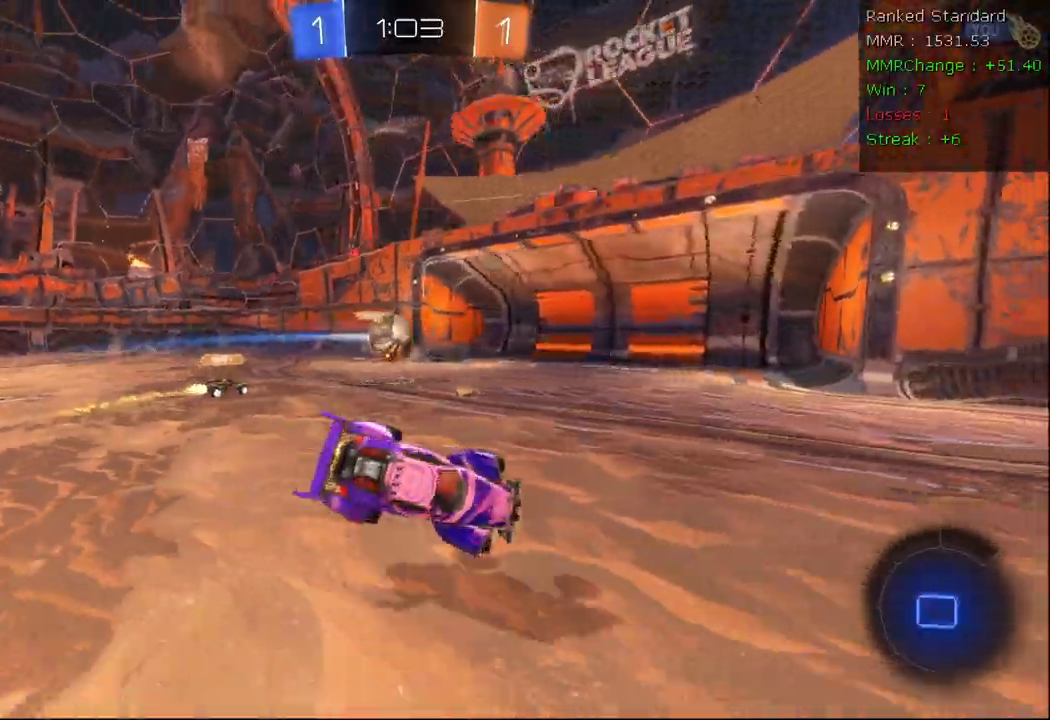
{"buttons": ["Y", "R2"], "left_stick": "left", "right_stick": "center", "events": [[483, "Y", "down"]]}
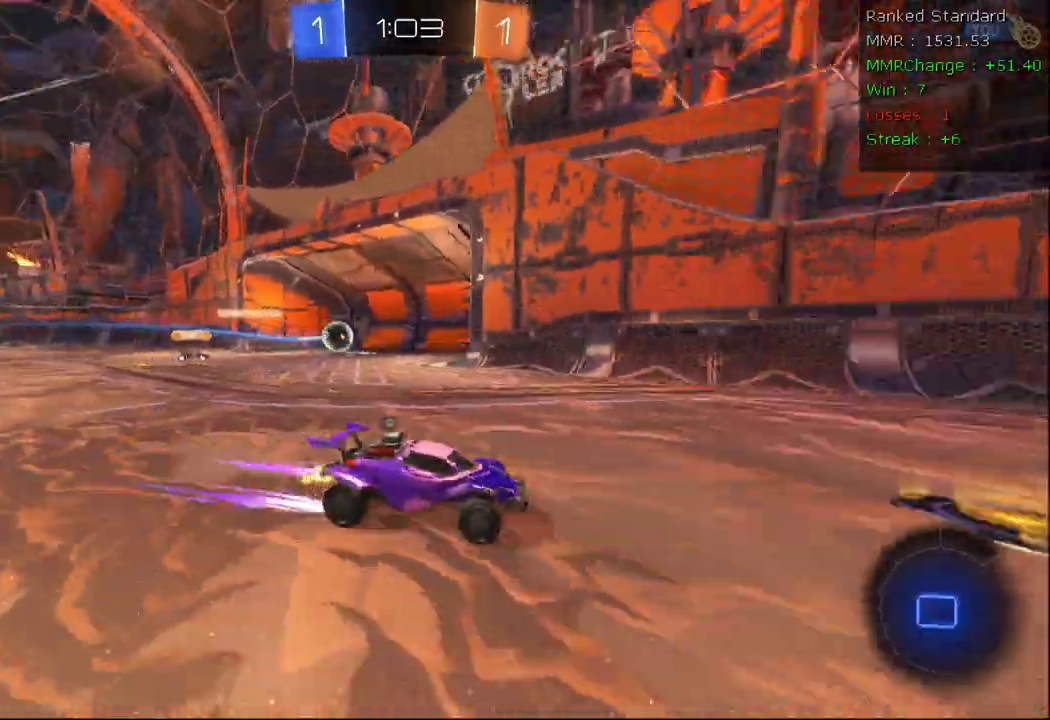
{"buttons": ["R2"], "left_stick": "center", "right_stick": "center", "events": [[67, "Y", "up"], [167, "left_stick", "center"]]}
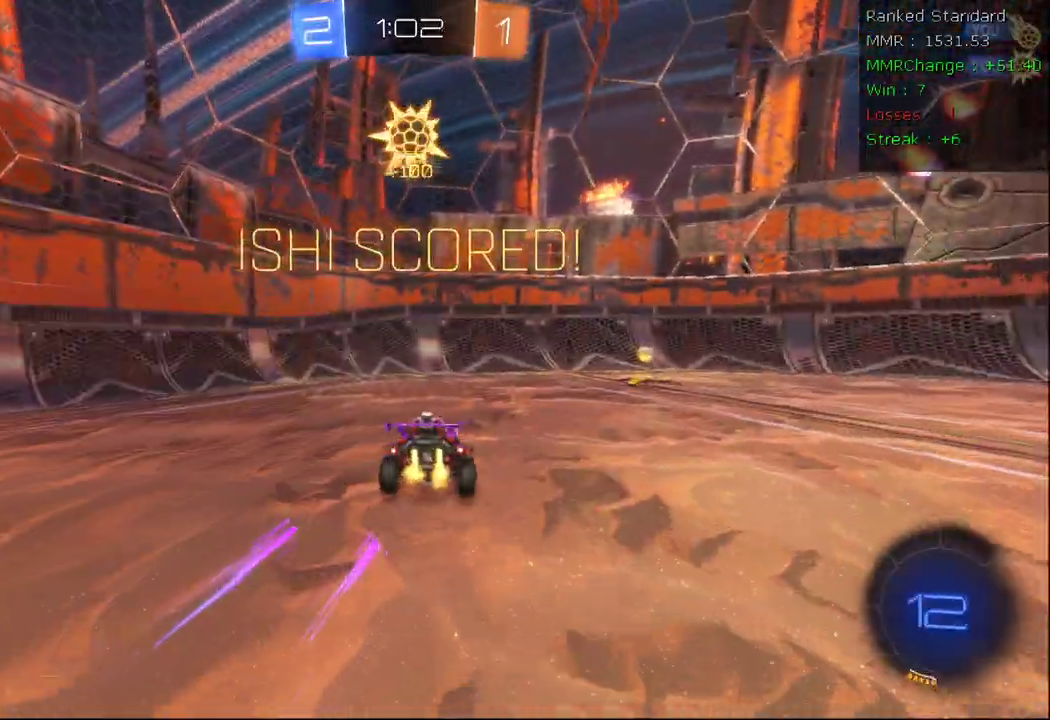
{"buttons": ["A", "X", "L1", "R2"], "left_stick": "down-right", "right_stick": "center", "events": [[200, "left_stick", "down-right"], [333, "A", "down"], [467, "L1", "down"], [483, "X", "down"]]}
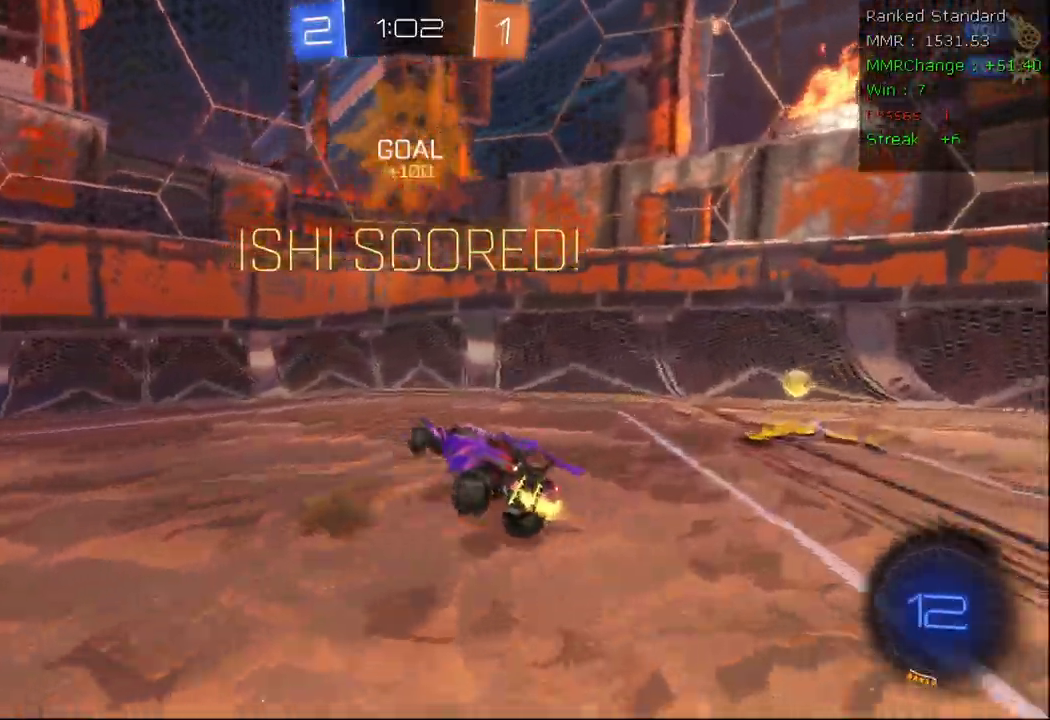
{"buttons": ["A", "B", "X", "L1", "R2"], "left_stick": "right", "right_stick": "center", "events": [[117, "B", "down"], [150, "left_stick", "right"]]}
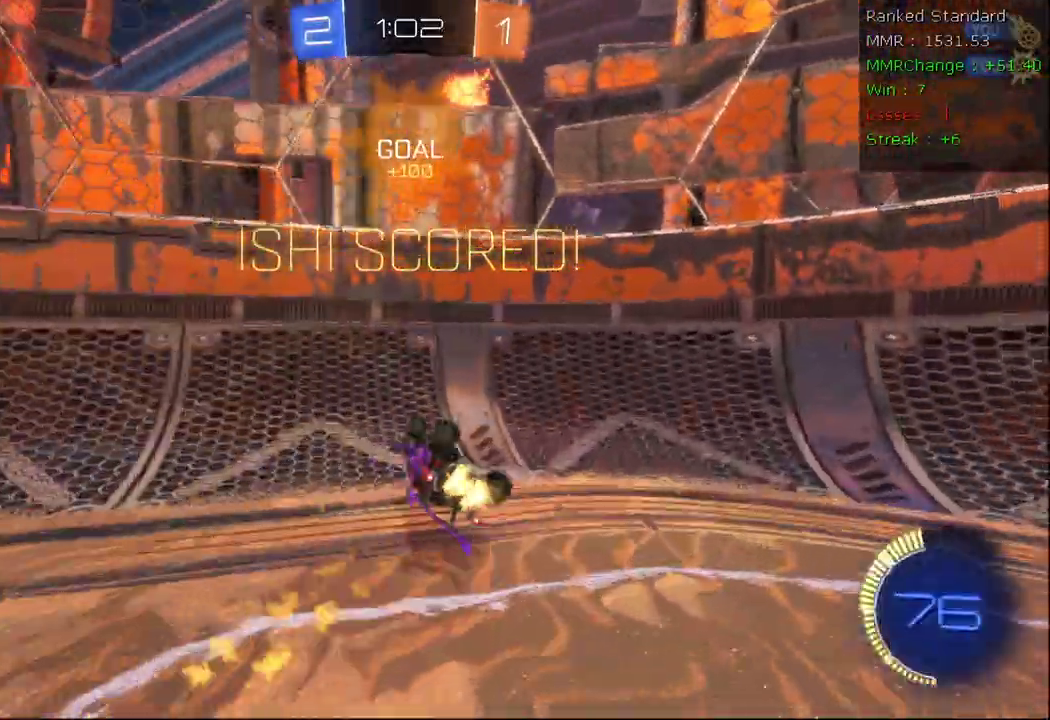
{"buttons": ["A", "B", "R2"], "left_stick": "up-left", "right_stick": "center", "events": [[67, "A", "up"], [167, "L1", "up"], [183, "X", "up"], [200, "left_stick", "up-left"], [500, "A", "down"]]}
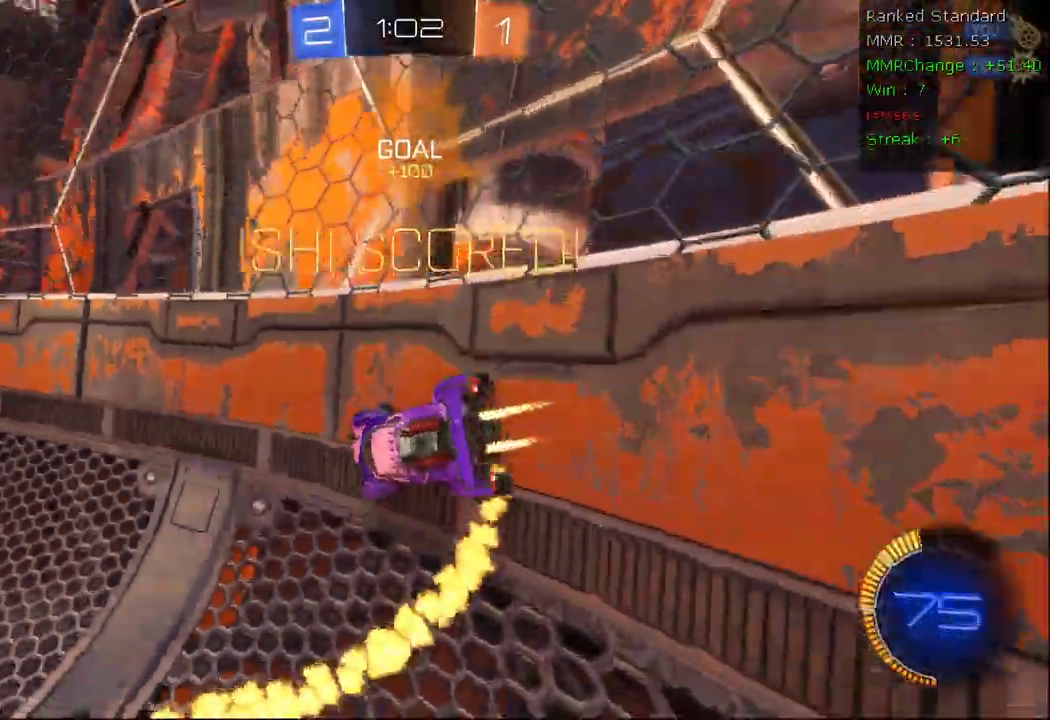
{"buttons": ["B", "X", "R2"], "left_stick": "down-right", "right_stick": "center", "events": [[17, "left_stick", "left"], [117, "X", "down"], [150, "left_stick", "down-right"], [200, "A", "up"]]}
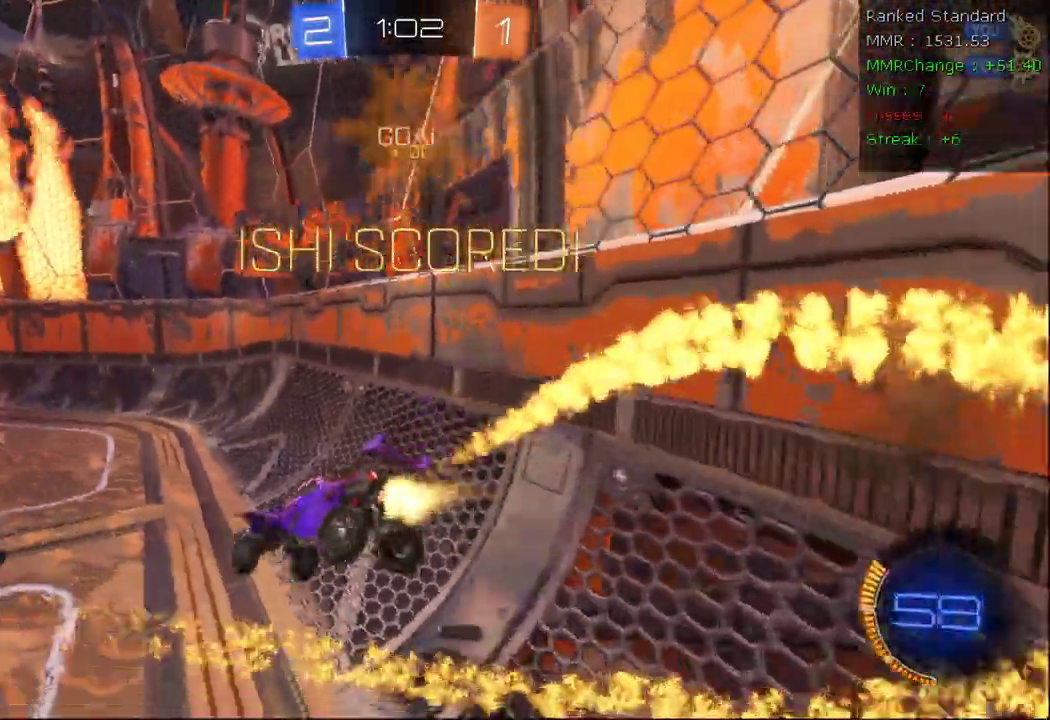
{"buttons": ["A", "B", "R2"], "left_stick": "up-left", "right_stick": "center", "events": [[33, "left_stick", "down-left"], [83, "left_stick", "left"], [267, "A", "down"], [283, "left_stick", "up-left"], [350, "X", "up"]]}
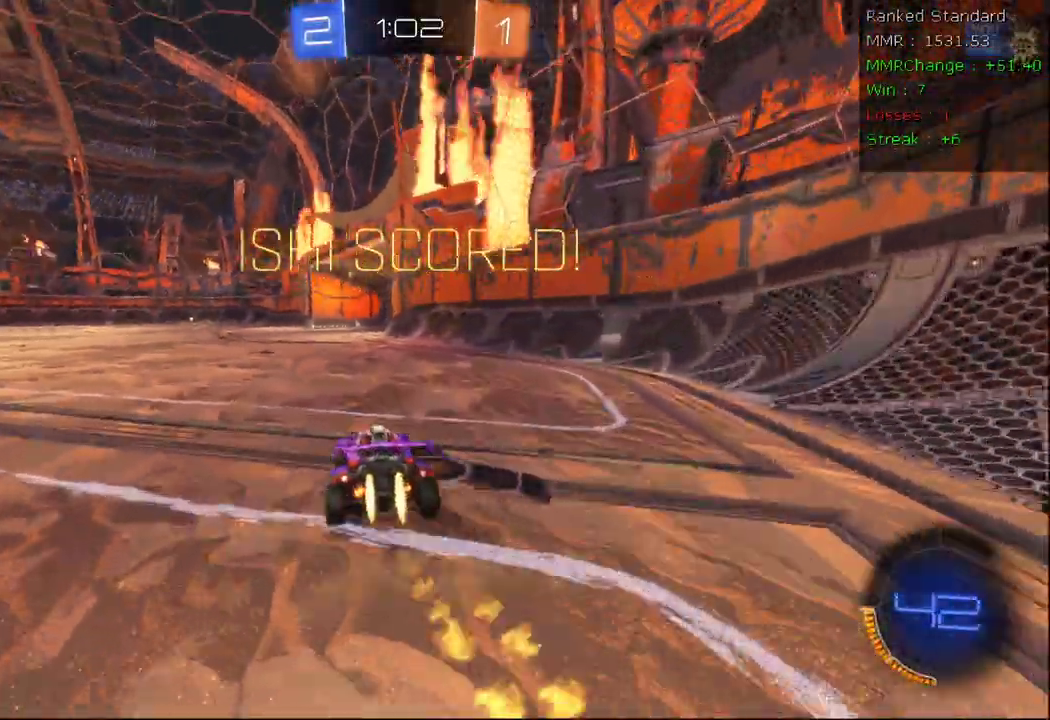
{"buttons": ["A", "B", "R2"], "left_stick": "up-right", "right_stick": "center", "events": [[83, "left_stick", "up-right"]]}
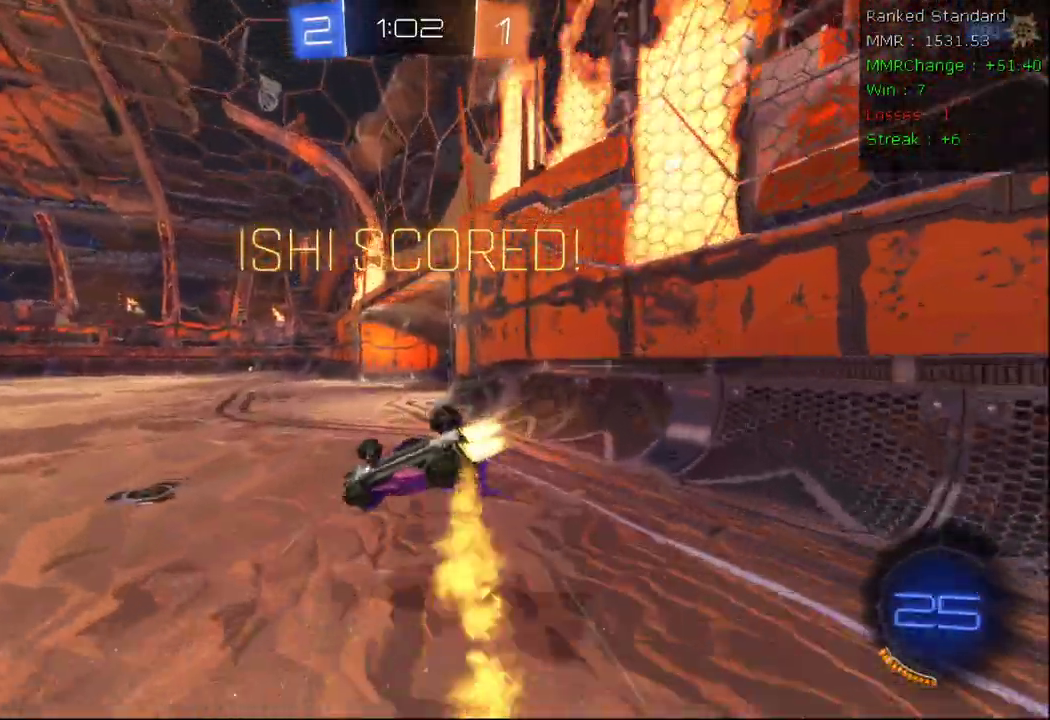
{"buttons": ["R2"], "left_stick": "center", "right_stick": "center", "events": [[33, "A", "up"], [50, "left_stick", "center"], [100, "B", "up"]]}
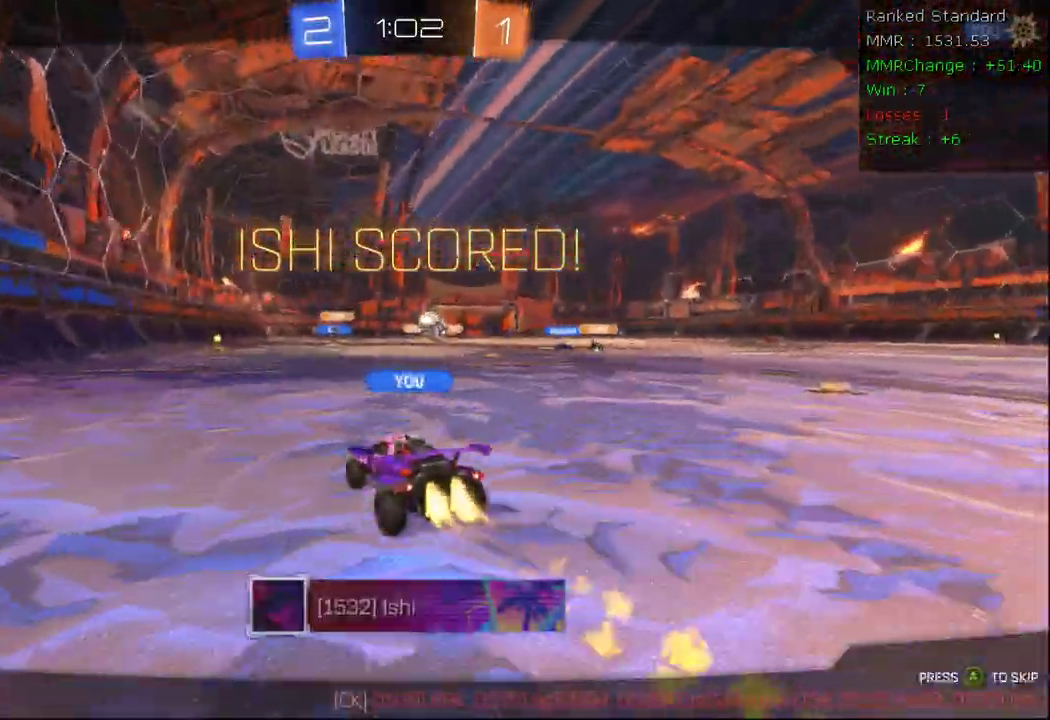
{"buttons": [], "left_stick": "center", "right_stick": "center", "events": [[500, "R2", "up"]]}